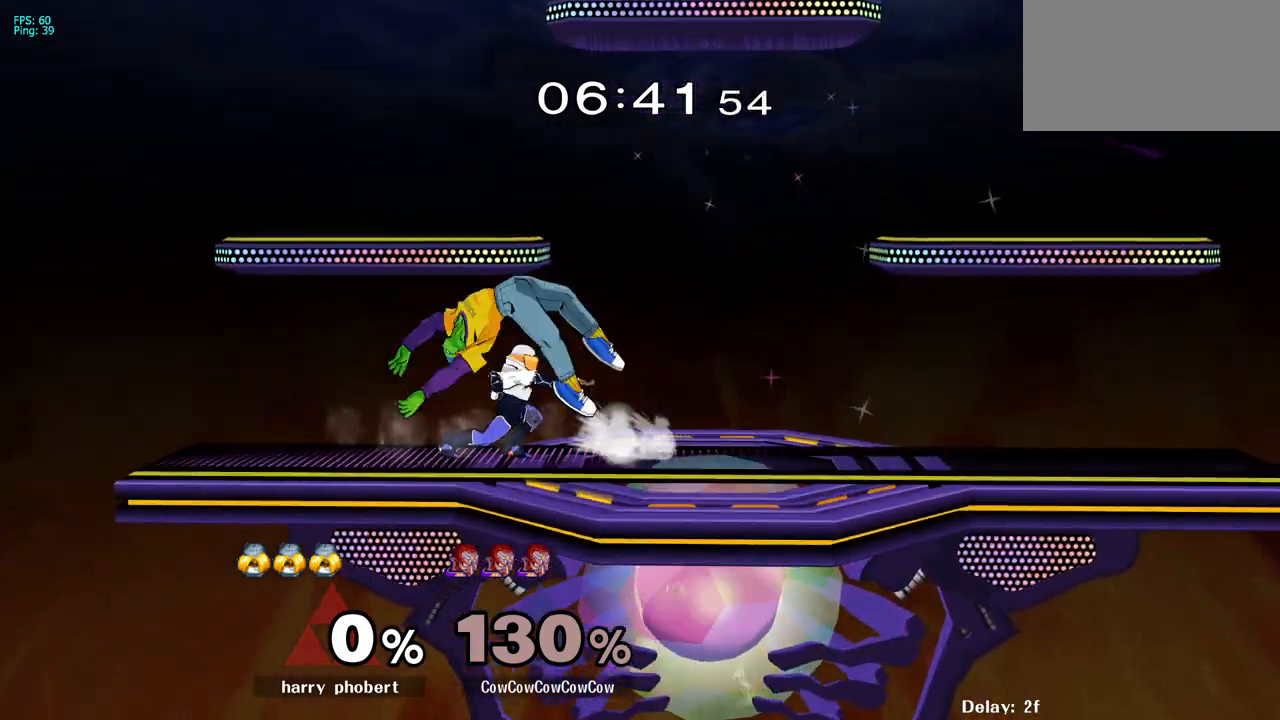
Gameplay with a controller (arcade stick); each line is a JSON object with the inputs held at the frame after it. "events" lists button and stick changes between this image and that frame as [ms after this image, input, new state], when the widget could be followed in between. Not read: L3 R3 other_buttons.
{"buttons": ["L1", "DPAD_LEFT"], "events": [[50, "DPAD_LEFT", "up"], [83, "L1", "up"], [383, "DPAD_LEFT", "down"], [400, "L1", "down"]]}
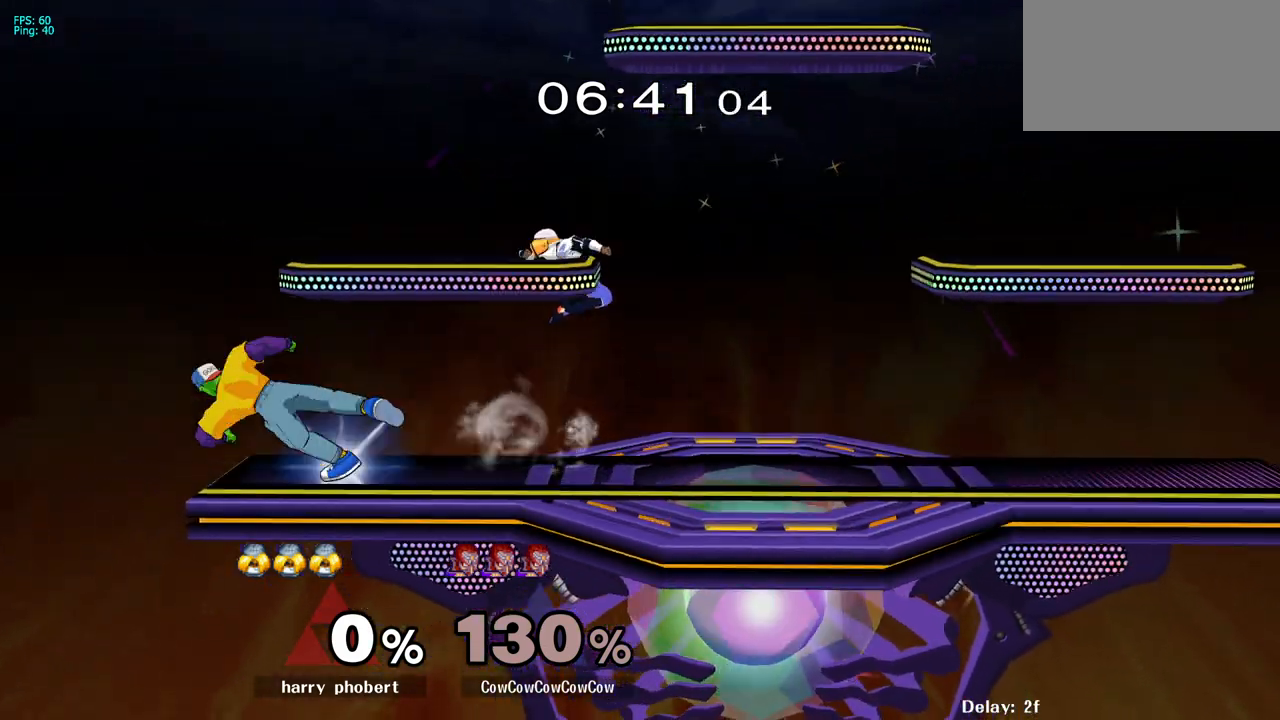
{"buttons": [], "events": [[17, "DPAD_LEFT", "up"], [33, "DPAD_RIGHT", "down"], [267, "L1", "up"], [317, "DPAD_RIGHT", "up"]]}
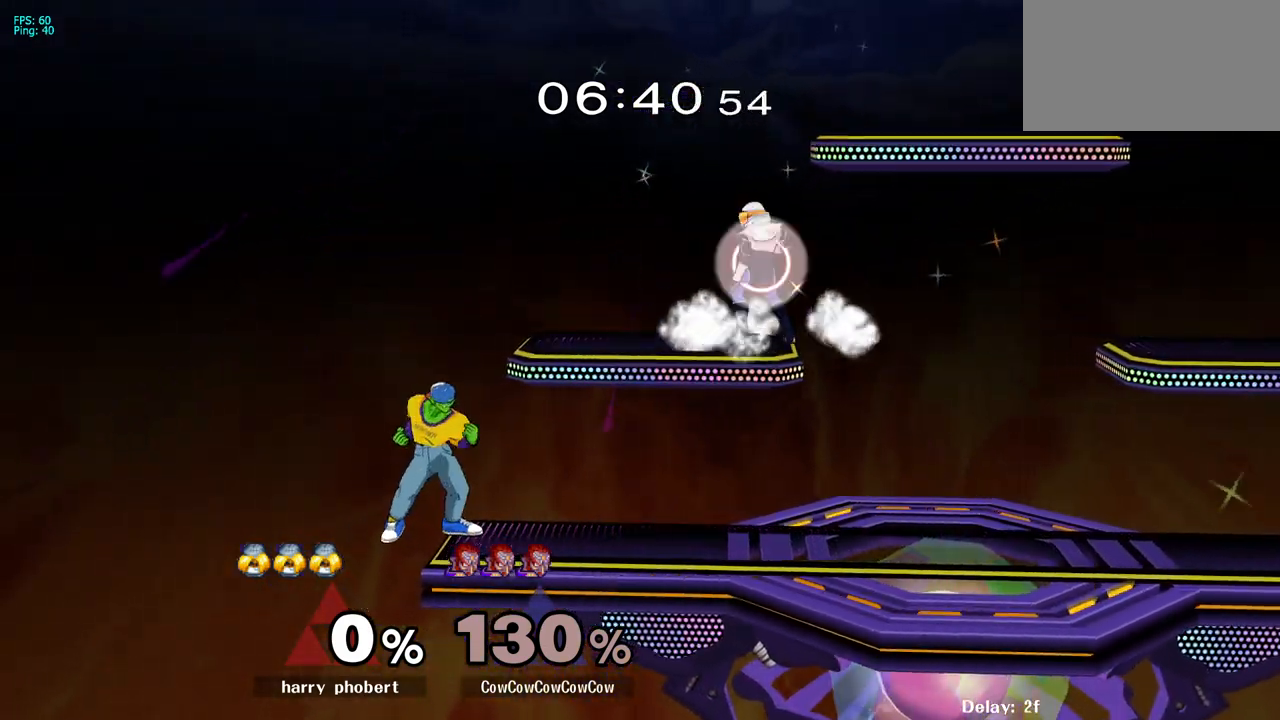
{"buttons": ["DPAD_RIGHT", "C_RIGHT"], "events": [[33, "Y", "down"], [83, "Y", "up"], [233, "DPAD_RIGHT", "down"], [383, "C_RIGHT", "down"]]}
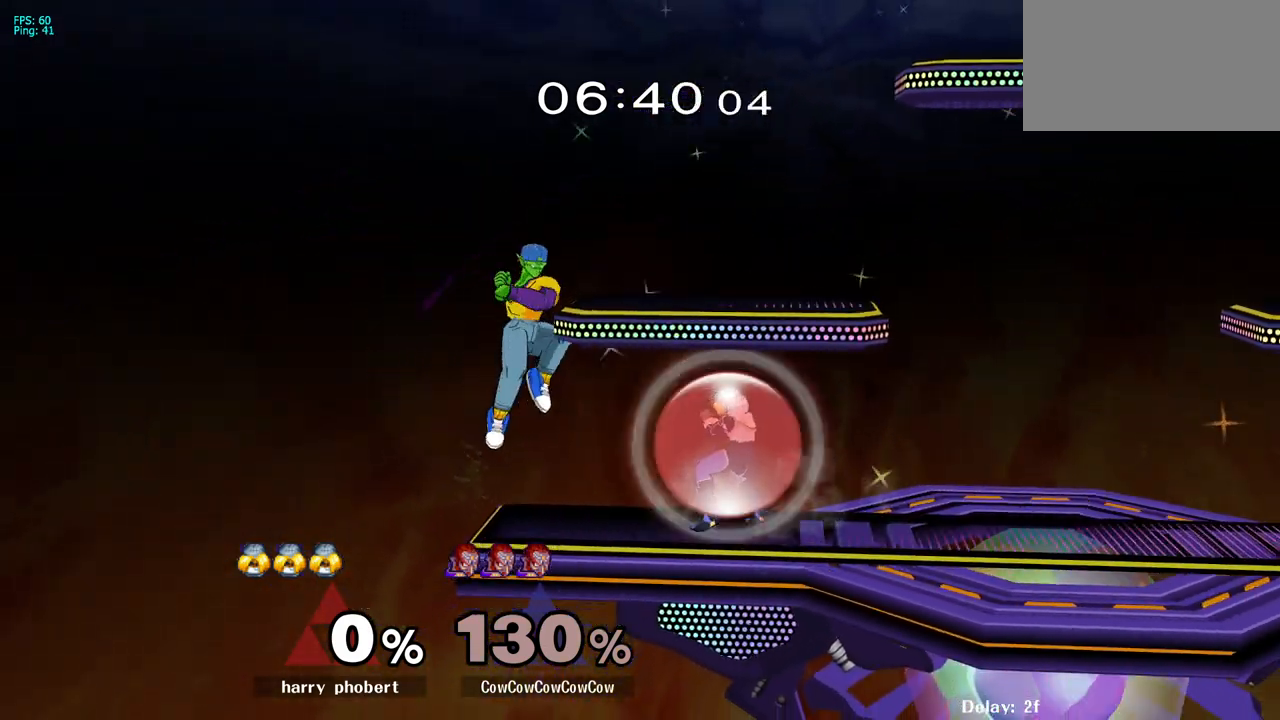
{"buttons": ["DPAD_RIGHT"], "events": [[17, "C_RIGHT", "up"], [83, "Z", "down"], [133, "Z", "up"], [183, "DPAD_DOWN", "down"], [200, "Z", "down"], [283, "DPAD_RIGHT", "up"], [317, "DPAD_DOWN", "up"], [317, "Z", "up"], [483, "DPAD_RIGHT", "down"]]}
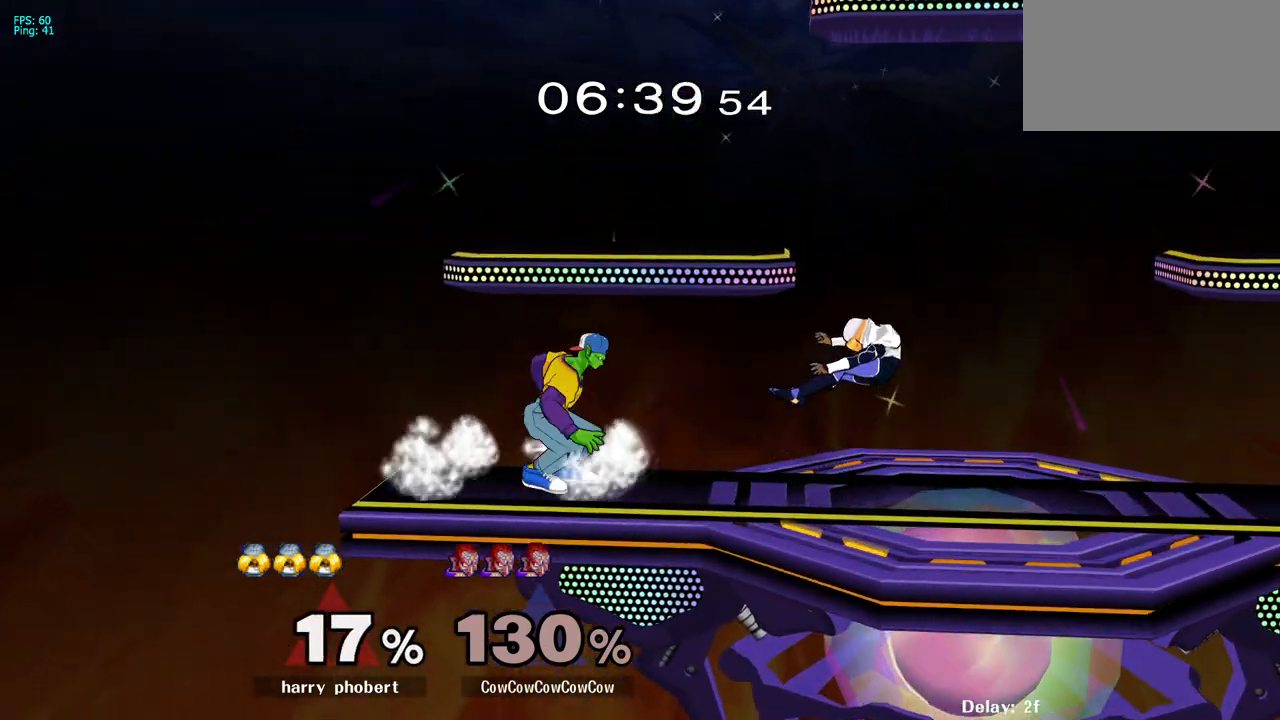
{"buttons": ["DPAD_RIGHT"], "events": []}
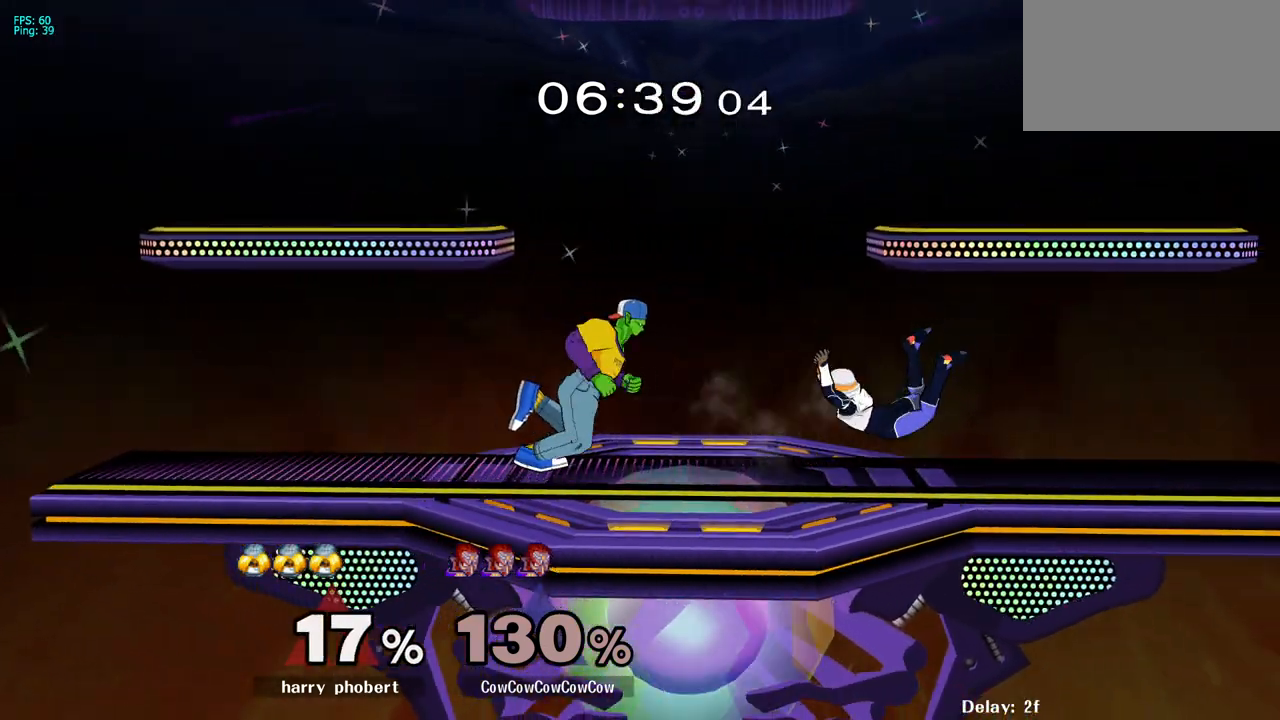
{"buttons": ["DPAD_RIGHT"], "events": [[67, "Y", "down"], [117, "DPAD_DOWN", "down"], [133, "DPAD_LEFT", "down"], [183, "R1", "down"], [250, "DPAD_DOWN", "up"], [250, "DPAD_RIGHT", "up"], [283, "DPAD_LEFT", "up"], [283, "R1", "up"], [300, "Y", "up"], [383, "DPAD_RIGHT", "down"]]}
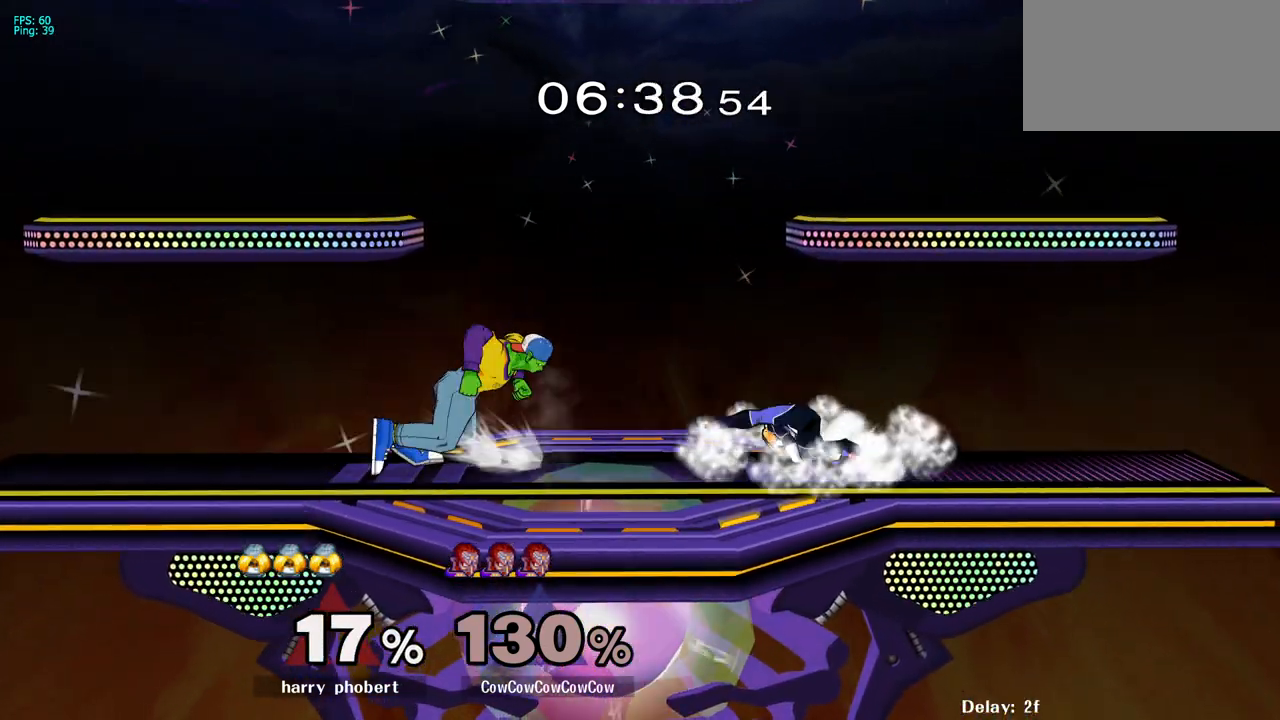
{"buttons": ["DPAD_RIGHT"], "events": [[50, "DPAD_LEFT", "down"], [83, "DPAD_LEFT", "up"], [367, "DPAD_RIGHT", "up"], [433, "DPAD_RIGHT", "down"]]}
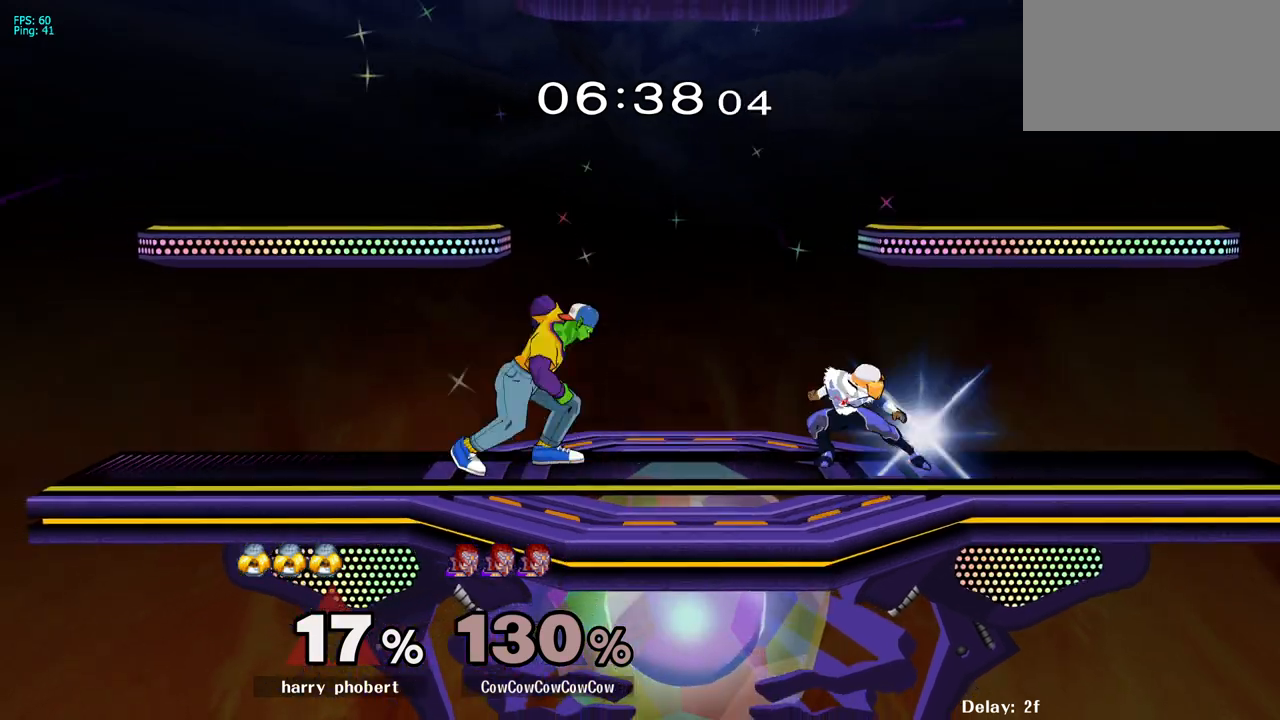
{"buttons": ["DPAD_DOWN"], "events": [[183, "Z", "down"], [333, "Z", "up"], [383, "DPAD_RIGHT", "up"], [450, "DPAD_DOWN", "down"]]}
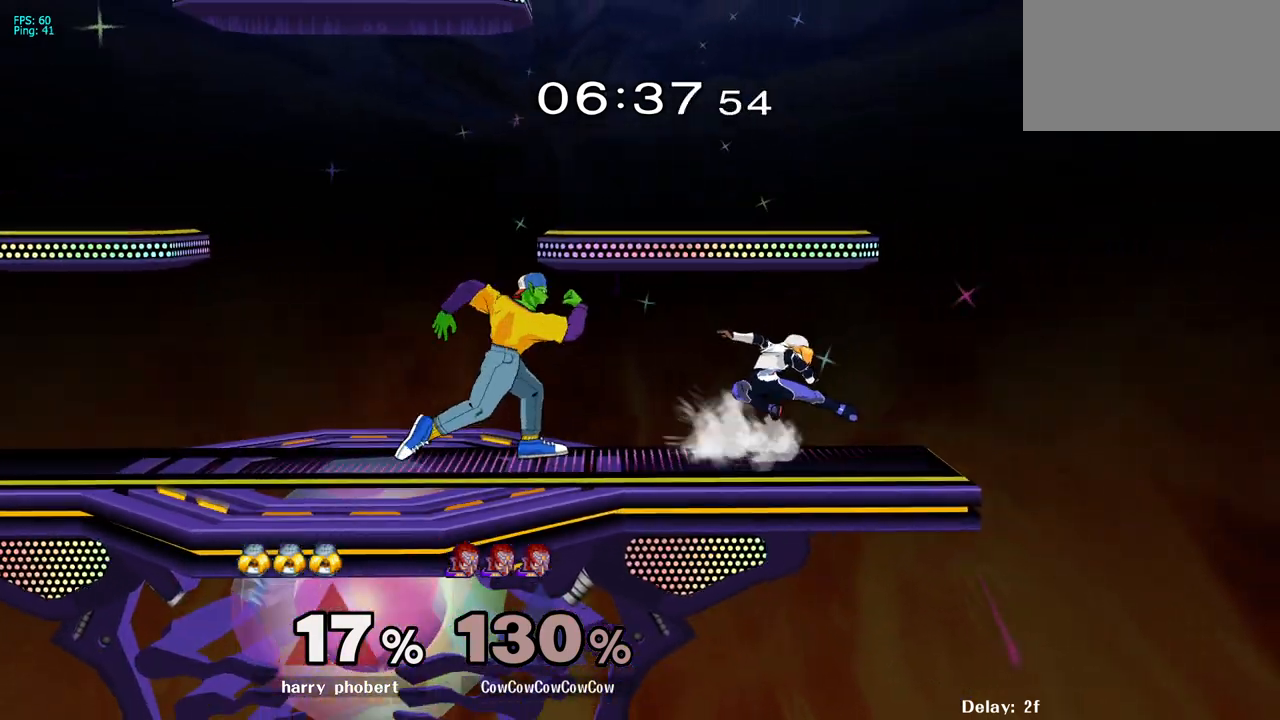
{"buttons": ["L1", "DPAD_DOWN"], "events": [[267, "L1", "down"]]}
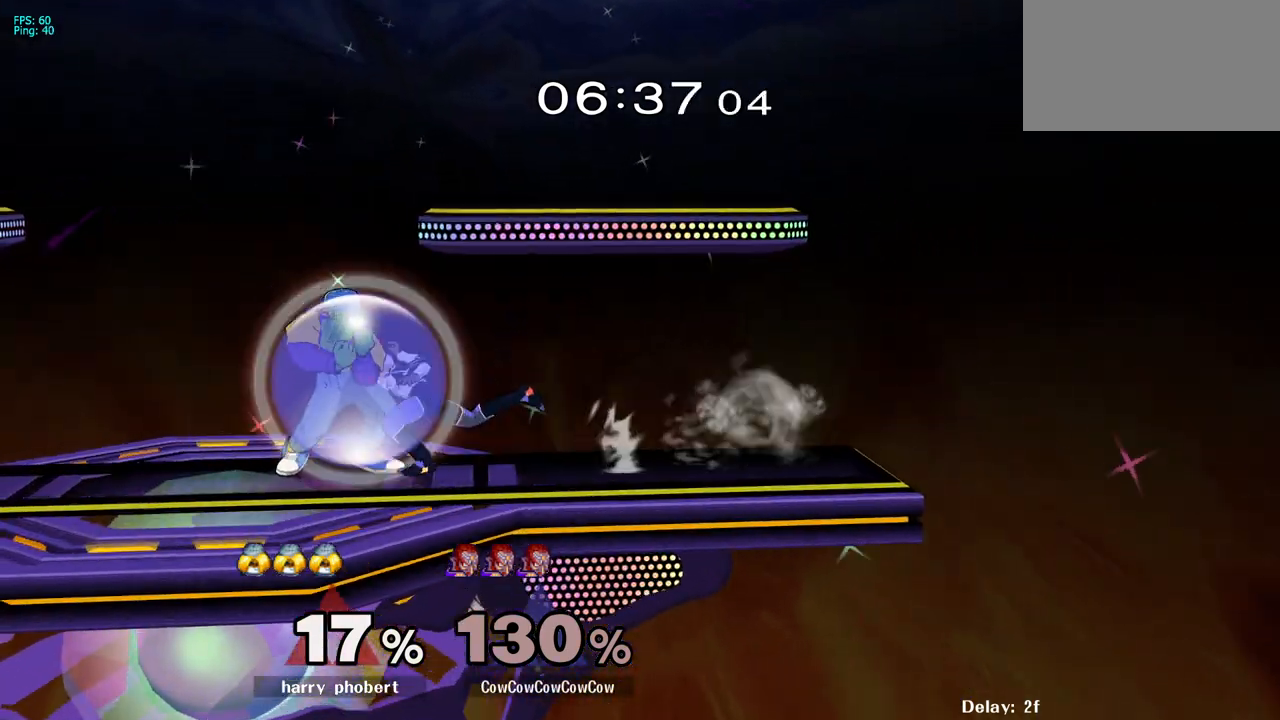
{"buttons": ["L1", "DPAD_RIGHT"], "events": [[183, "A", "down"], [267, "A", "up"], [350, "A", "down"], [383, "L1", "up"], [450, "A", "up"], [467, "DPAD_DOWN", "up"], [467, "DPAD_RIGHT", "down"], [500, "L1", "down"]]}
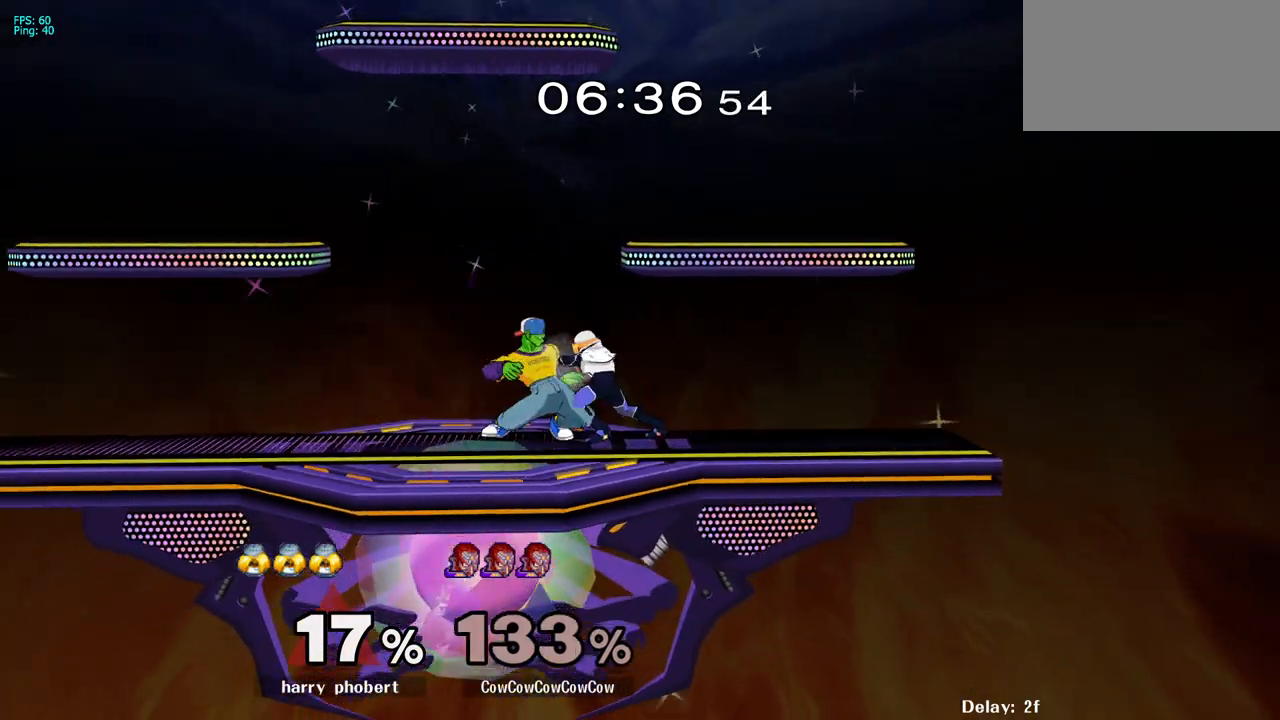
{"buttons": ["DPAD_UP", "DPAD_RIGHT", "C_RIGHT"]}
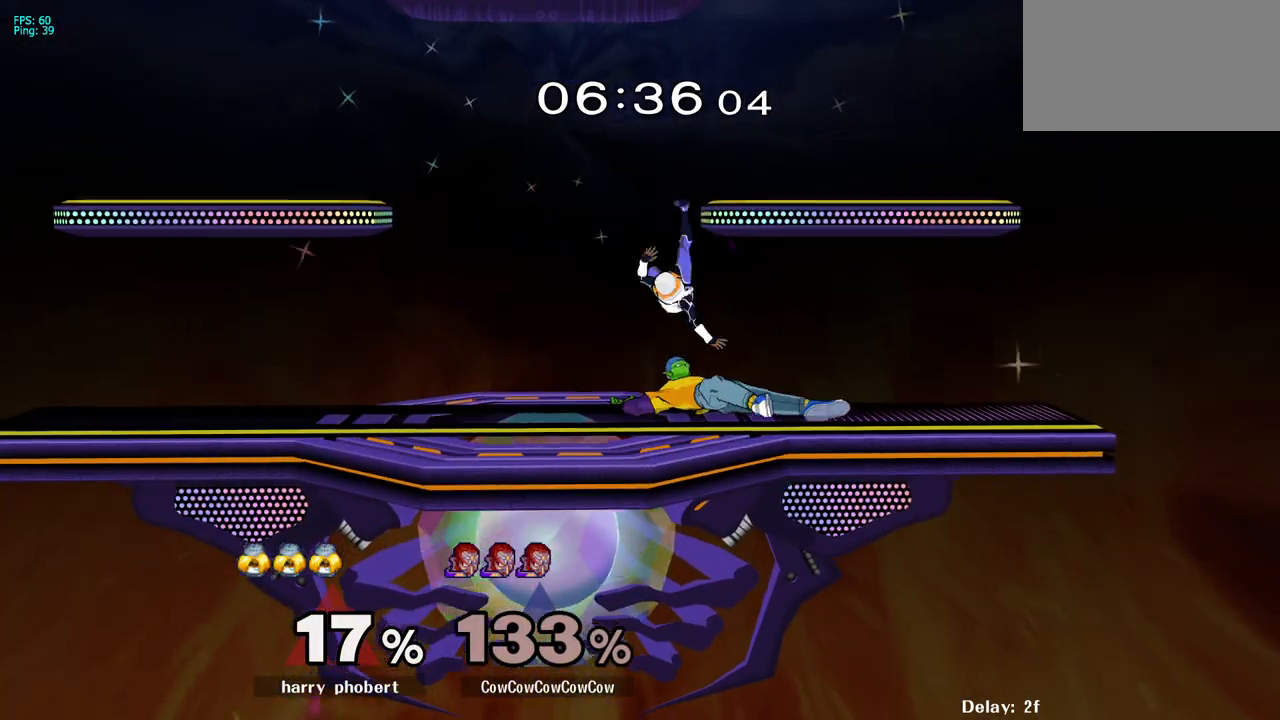
{"buttons": ["DPAD_RIGHT"], "events": [[200, "C_RIGHT", "up"], [467, "DPAD_UP", "up"]]}
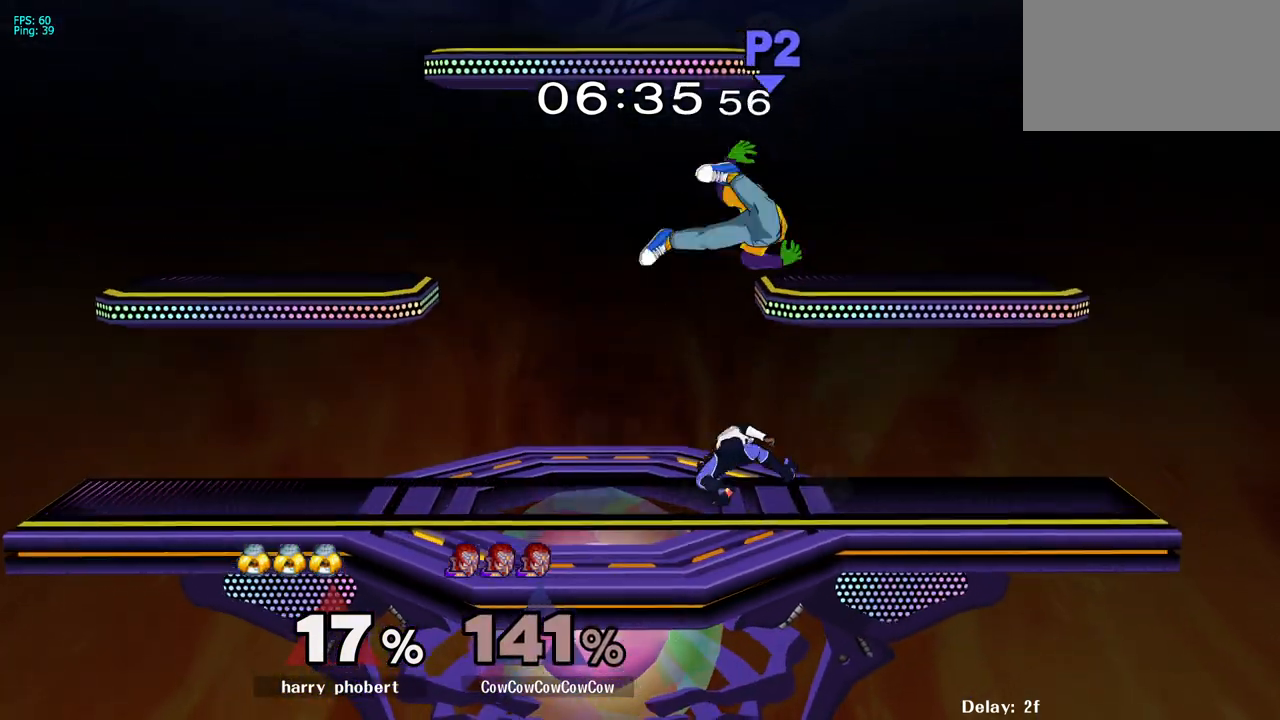
{"buttons": ["L1", "DPAD_LEFT"], "events": [[100, "DPAD_RIGHT", "up"], [167, "L1", "down"], [300, "L1", "up"], [483, "L1", "down"], [500, "DPAD_LEFT", "down"]]}
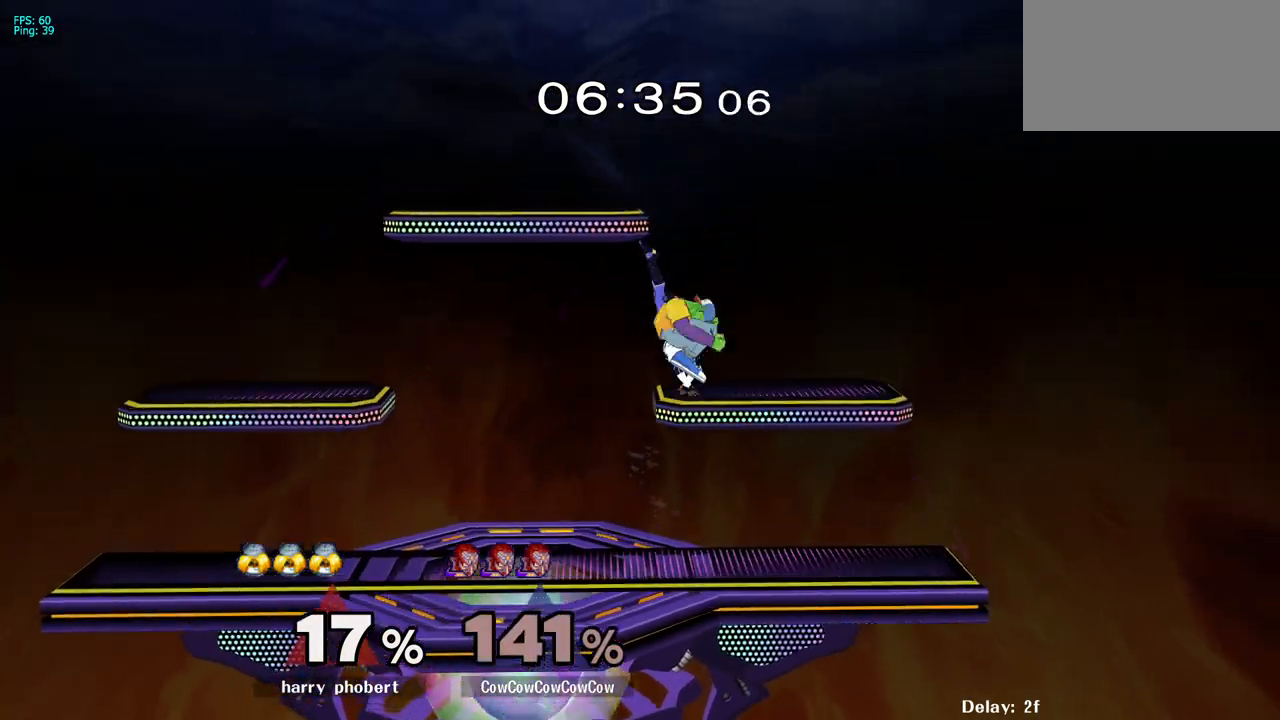
{"buttons": [], "events": [[383, "L1", "up"], [433, "DPAD_LEFT", "up"]]}
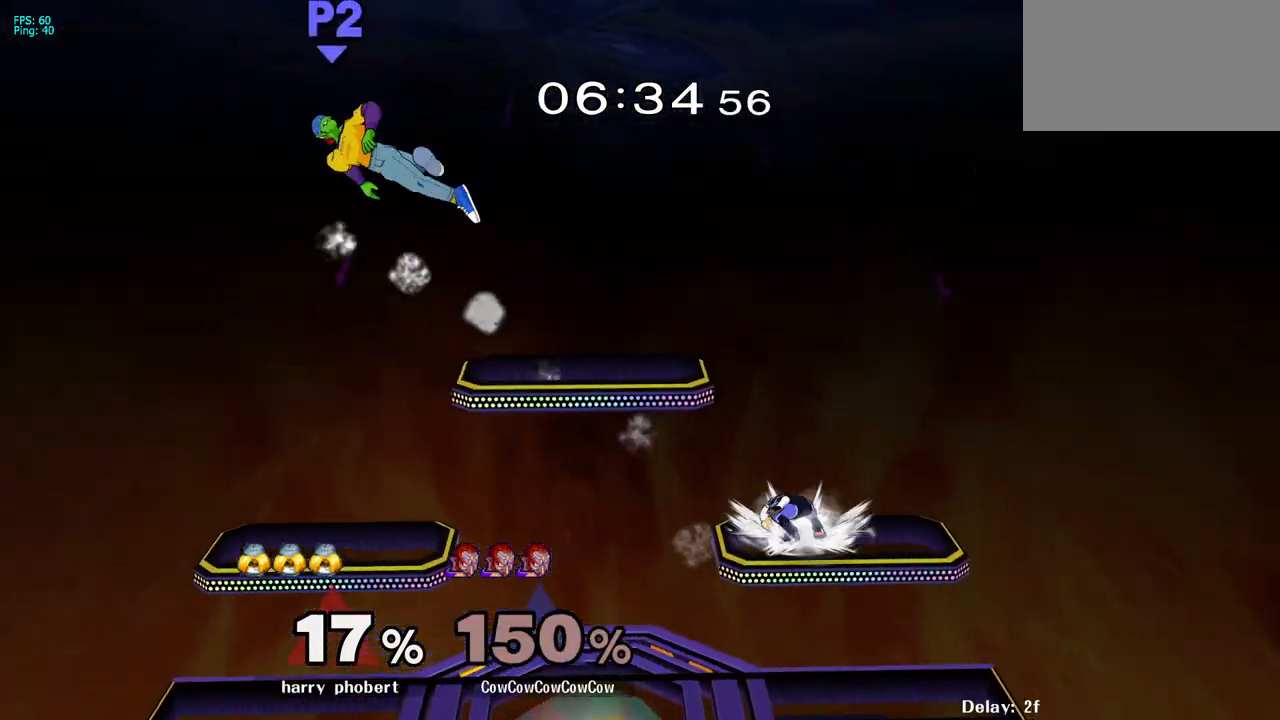
{"buttons": [], "events": []}
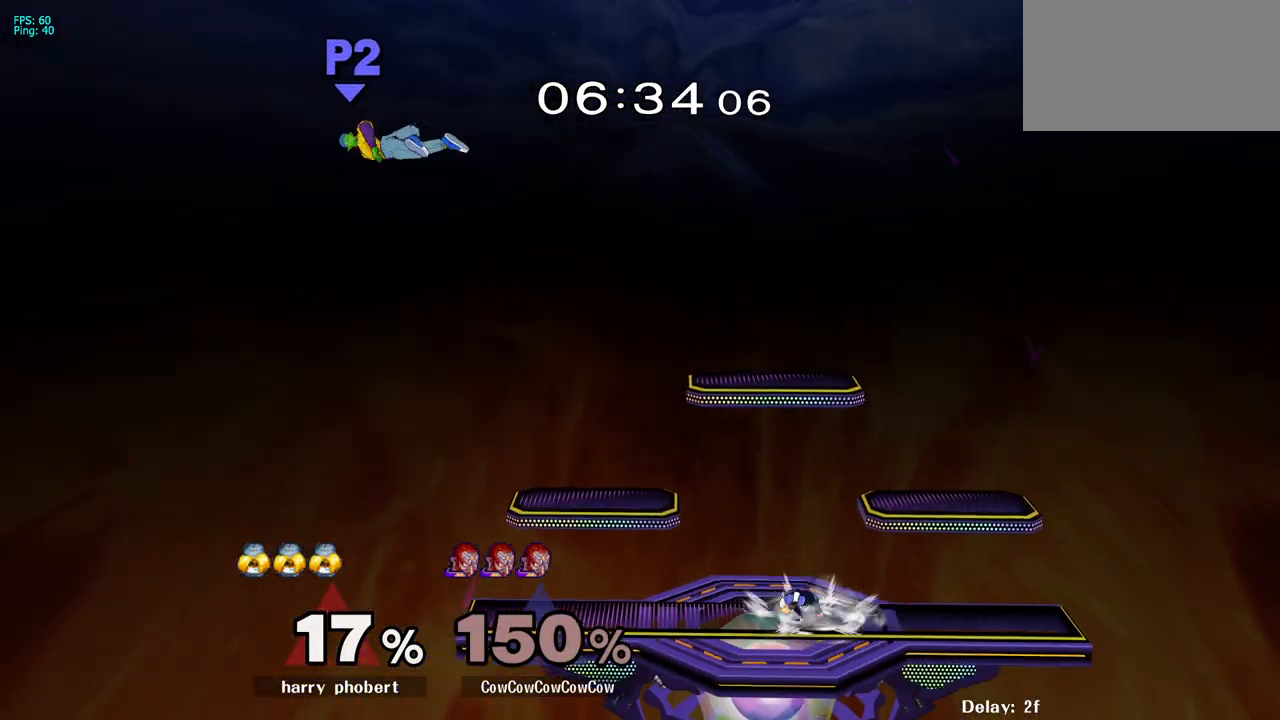
{"buttons": ["DPAD_RIGHT"], "events": [[167, "DPAD_RIGHT", "down"]]}
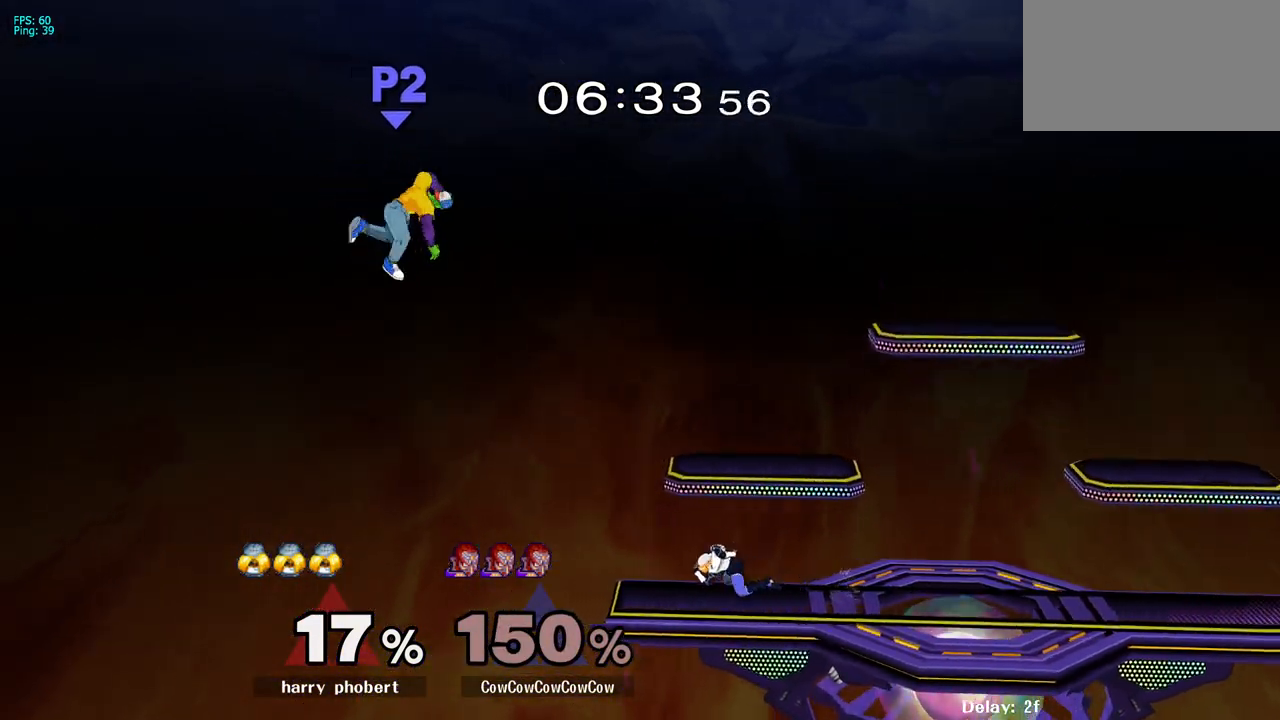
{"buttons": [], "events": [[33, "DPAD_DOWN", "down"], [83, "C_RIGHT", "down"], [167, "DPAD_DOWN", "up"], [267, "C_RIGHT", "up"], [283, "DPAD_DOWN", "down"], [367, "DPAD_RIGHT", "up"], [433, "DPAD_DOWN", "up"]]}
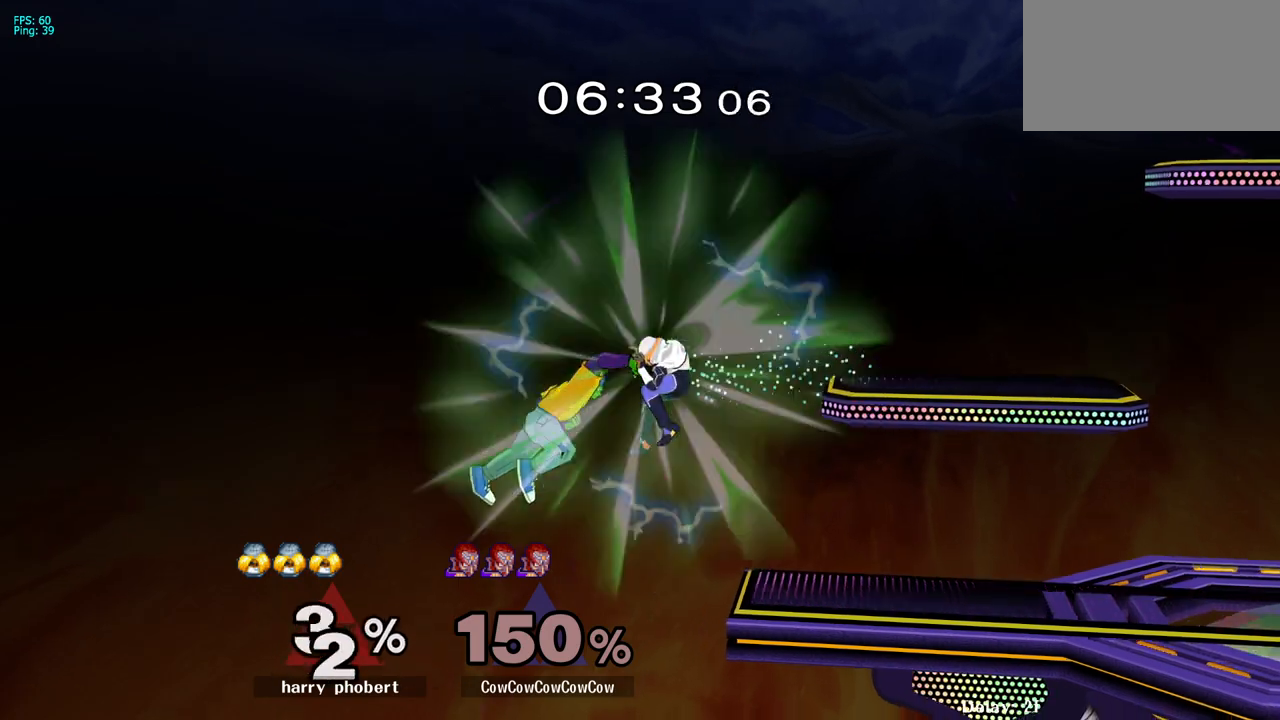
{"buttons": ["DPAD_RIGHT"], "events": [[267, "Y", "down"], [350, "DPAD_RIGHT", "down"], [400, "Y", "up"]]}
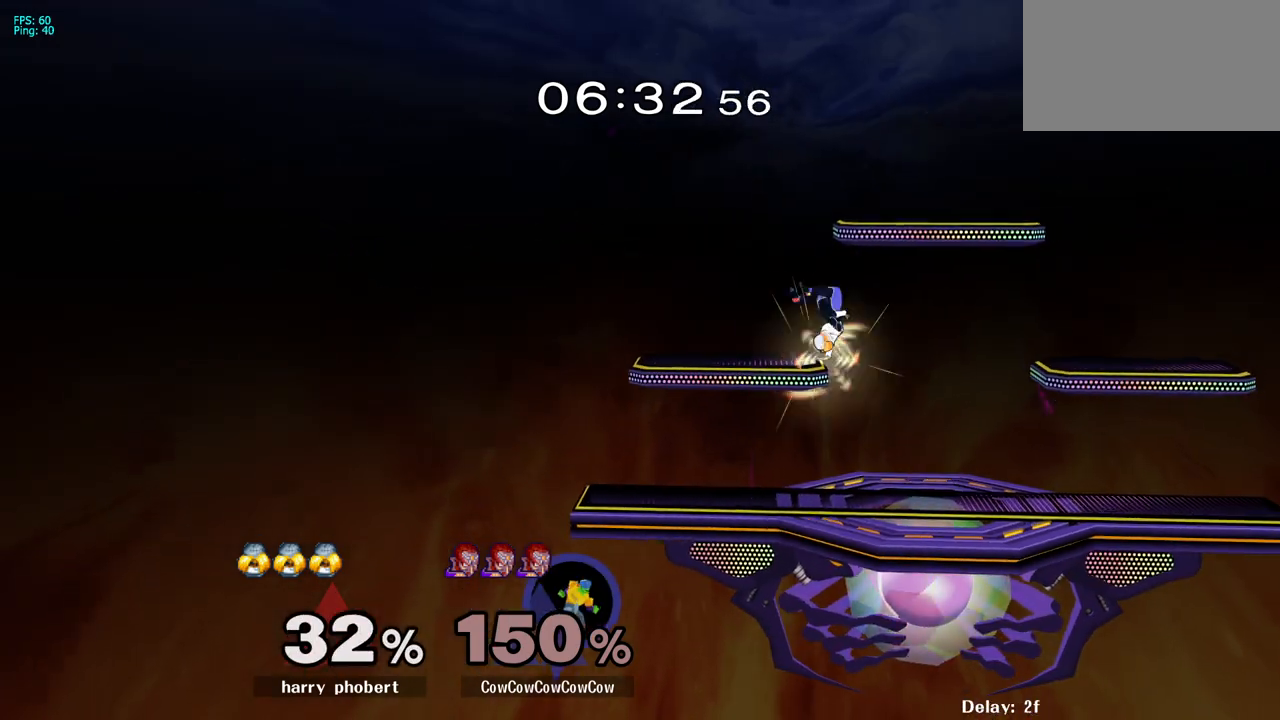
{"buttons": ["DPAD_UP"], "events": [[67, "Y", "down"], [183, "DPAD_RIGHT", "up"], [183, "Y", "up"], [317, "DPAD_UP", "down"], [333, "B", "down"], [467, "B", "up"]]}
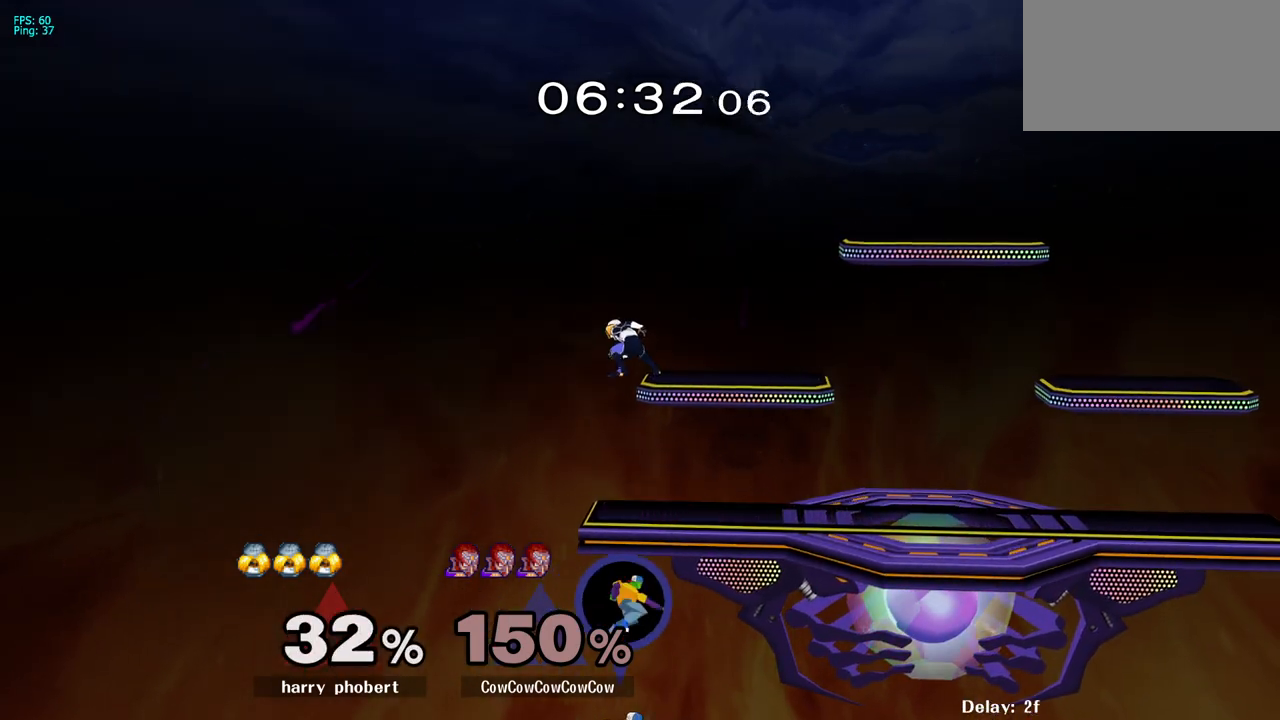
{"buttons": ["DPAD_LEFT"], "events": [[50, "DPAD_LEFT", "down"], [50, "DPAD_UP", "up"]]}
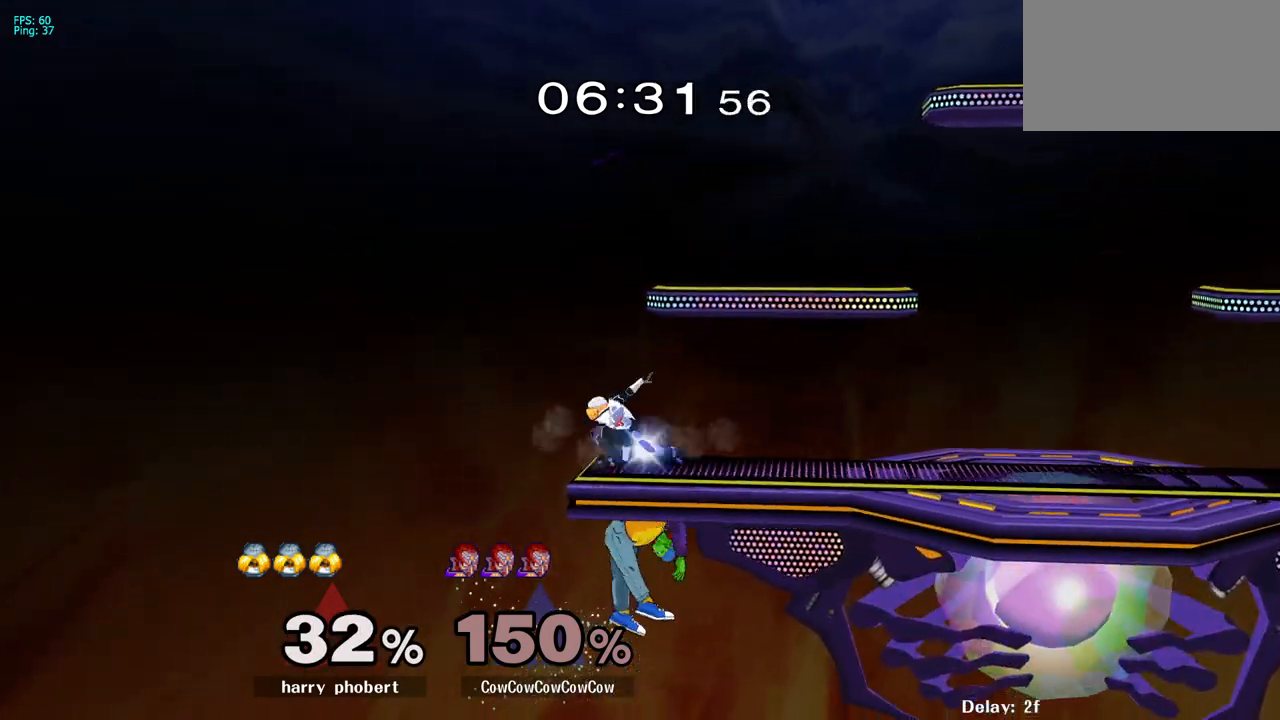
{"buttons": [], "events": [[483, "DPAD_LEFT", "up"]]}
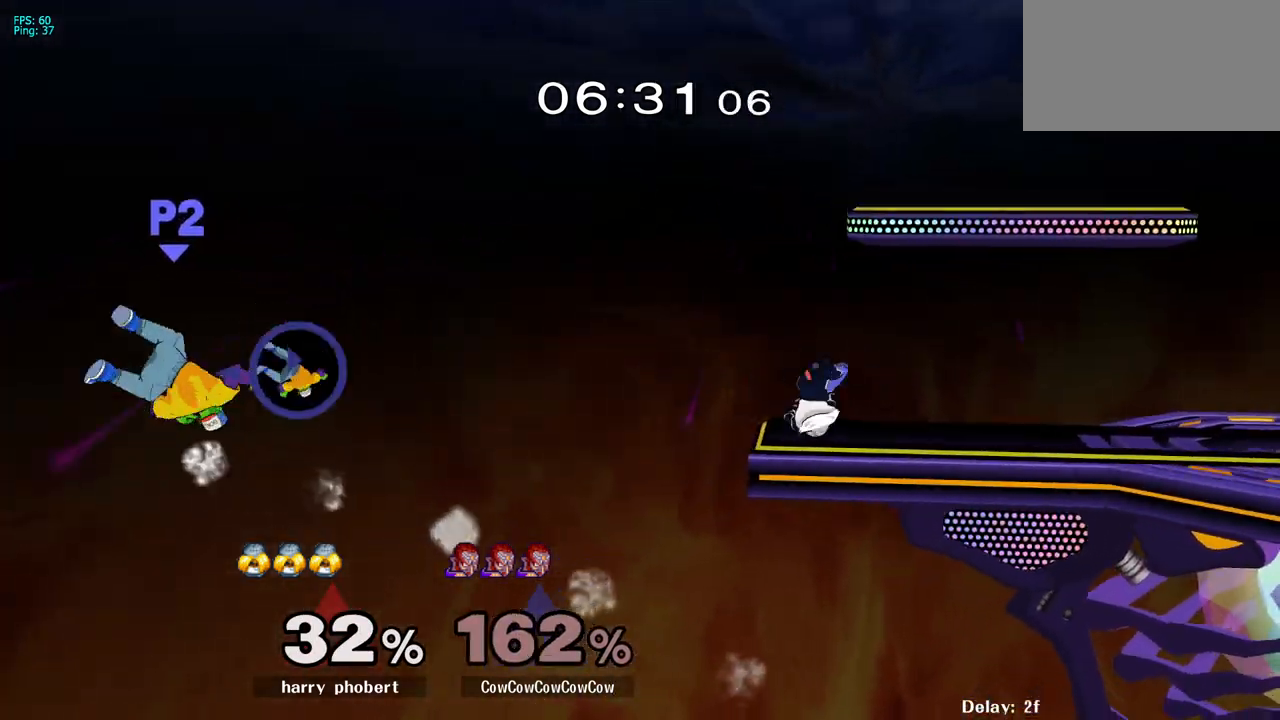
{"buttons": [], "events": []}
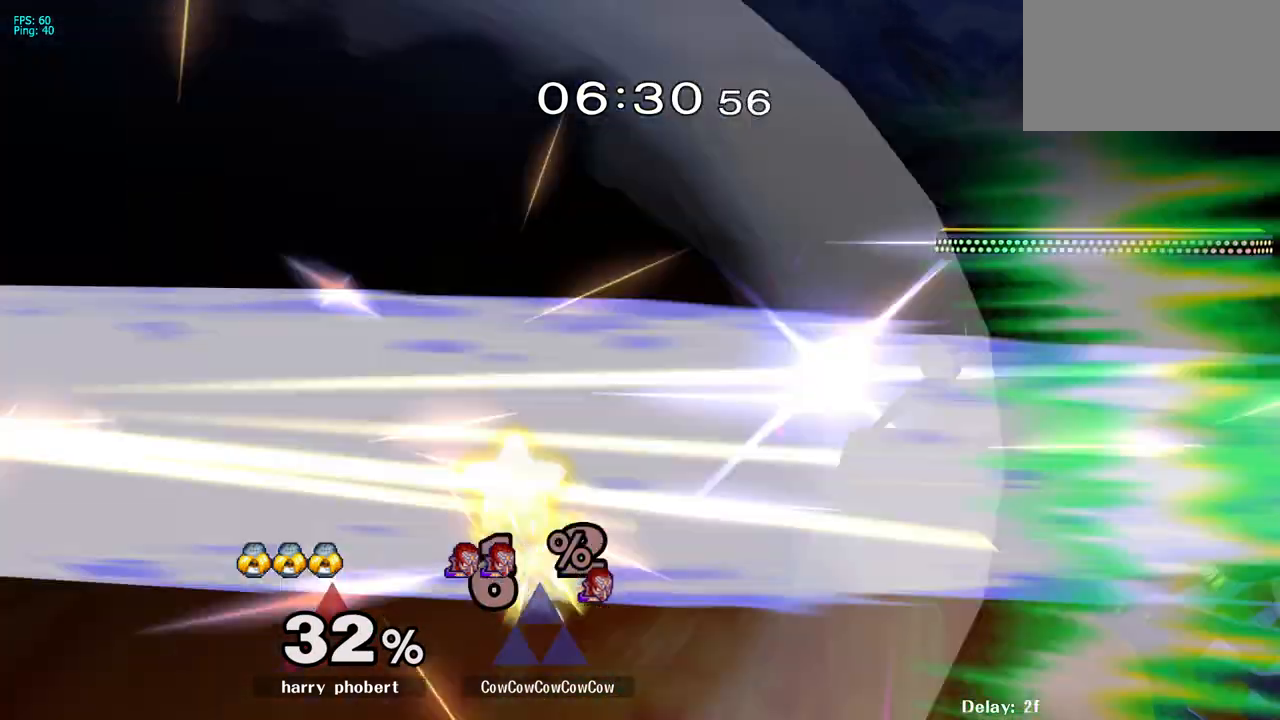
{"buttons": [], "events": []}
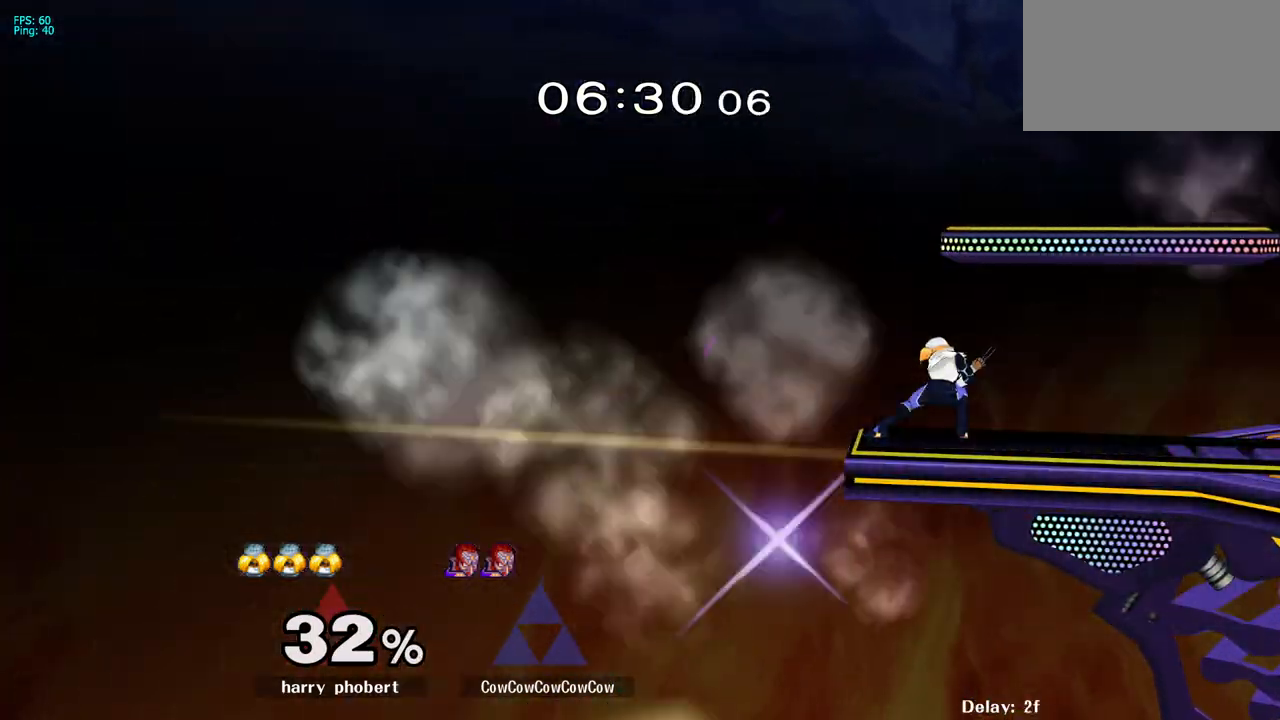
{"buttons": ["DPAD_UP"], "events": [[167, "DPAD_UP", "down"], [167, "Z", "down"], [183, "X", "down"], [200, "B", "down"], [233, "Z", "up"], [250, "C_LEFT", "down"], [250, "DPAD_UP", "up"], [250, "X", "up"], [300, "B", "up"], [333, "C_LEFT", "up"], [333, "DPAD_UP", "down"], [350, "Z", "down"], [400, "B", "down"], [417, "Z", "up"], [433, "C_LEFT", "down"], [433, "DPAD_UP", "up"], [483, "B", "up"], [500, "C_LEFT", "up"], [500, "DPAD_UP", "down"]]}
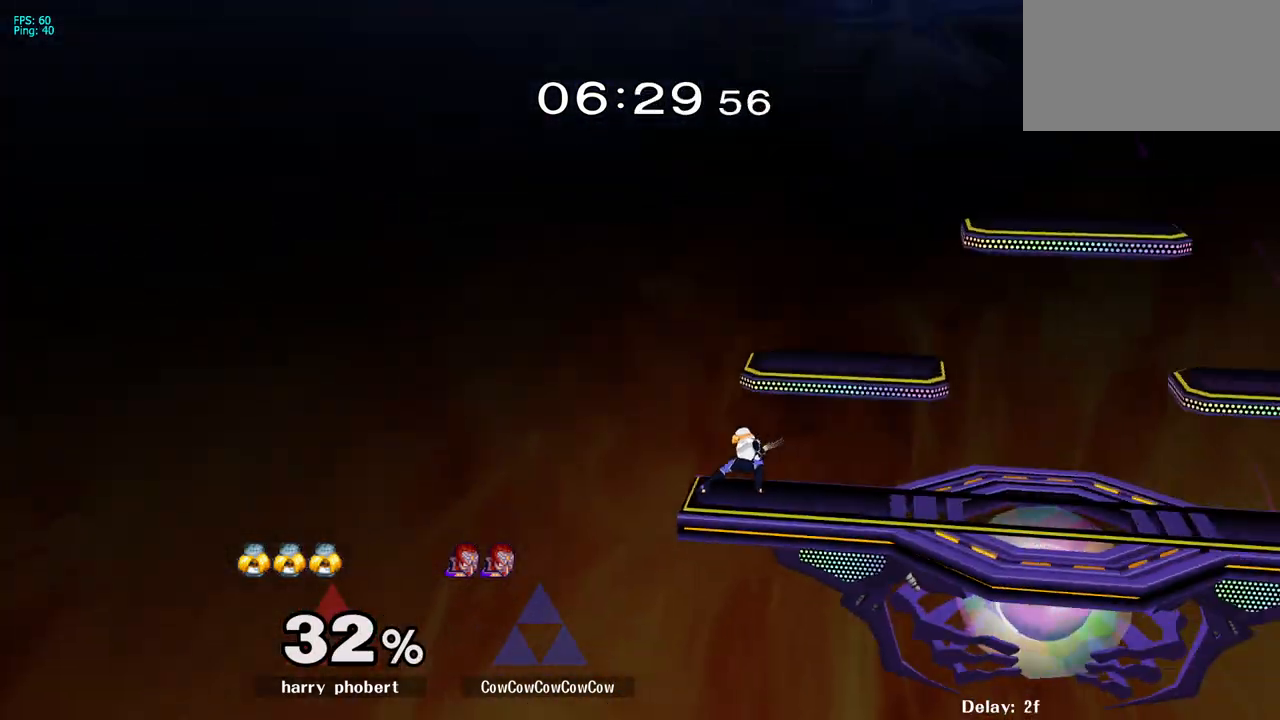
{"buttons": ["DPAD_RIGHT"]}
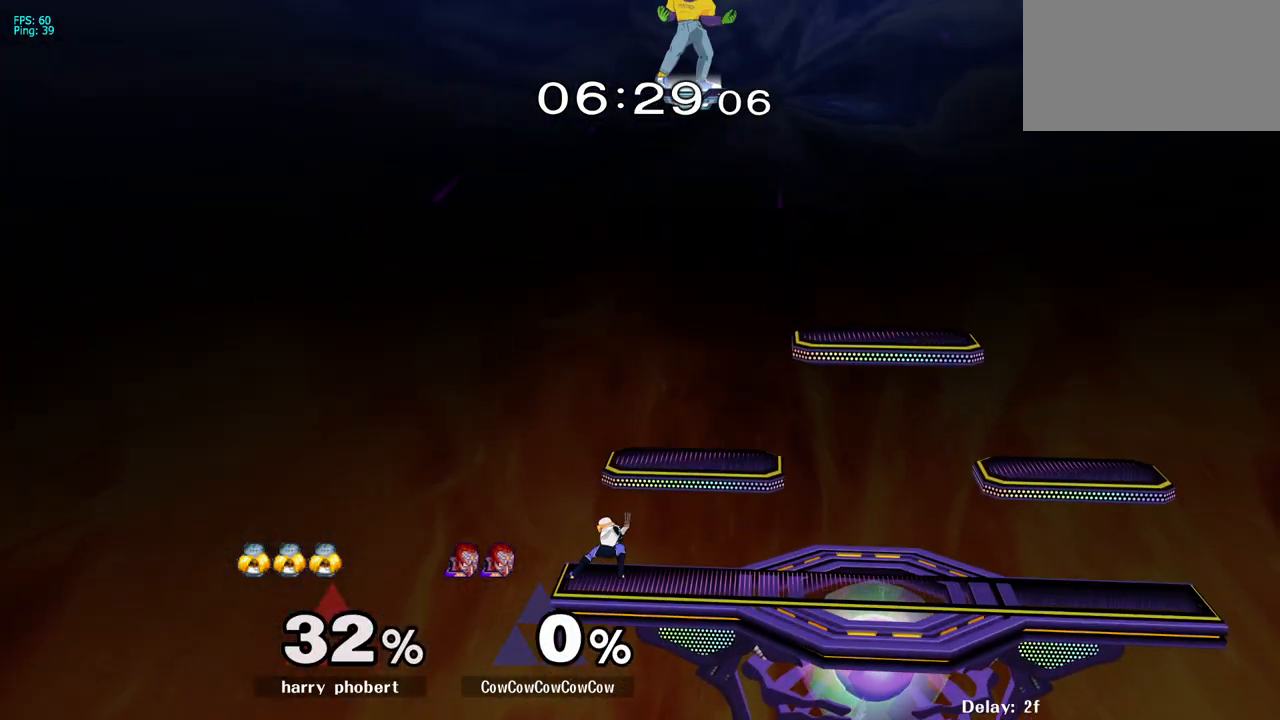
{"buttons": ["DPAD_RIGHT"], "events": [[117, "C_LEFT", "down"], [183, "C_LEFT", "up"]]}
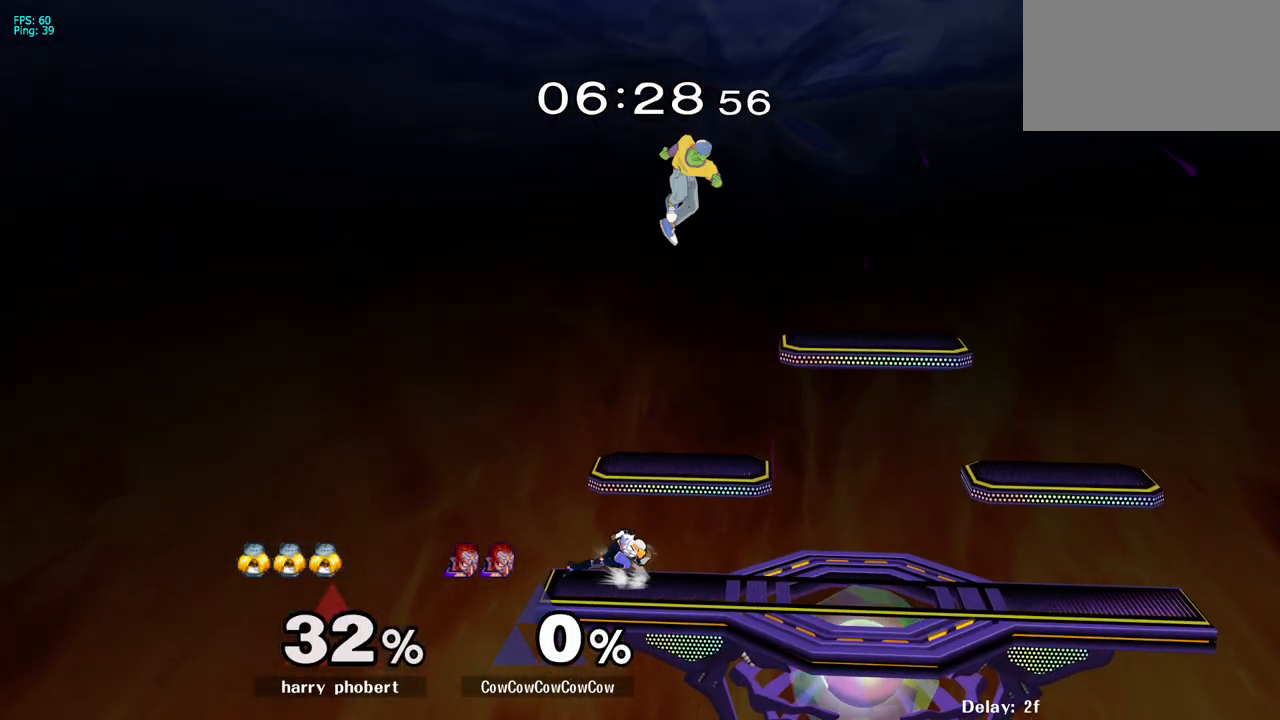
{"buttons": ["DPAD_RIGHT", "C_RIGHT"], "events": [[333, "C_RIGHT", "down"]]}
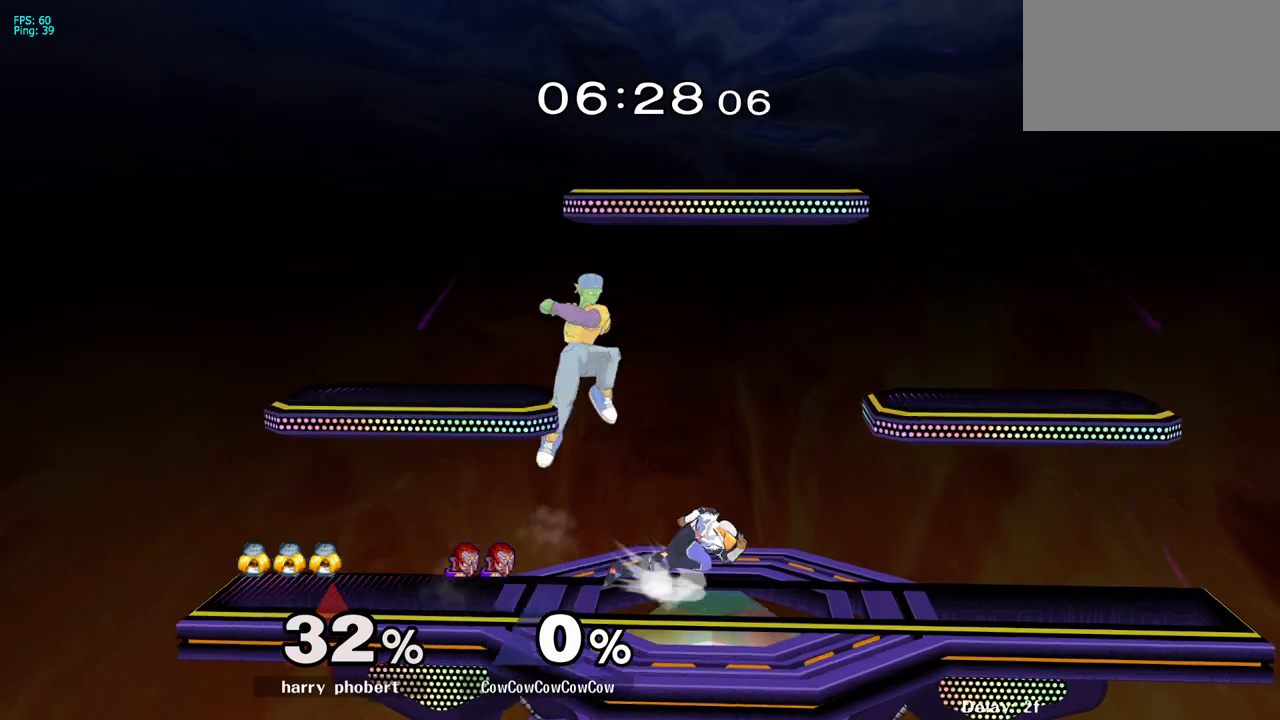
{"buttons": ["DPAD_RIGHT"], "events": [[17, "DPAD_DOWN", "down"], [67, "Z", "down"], [117, "C_RIGHT", "up"], [183, "DPAD_DOWN", "up"], [183, "Z", "up"], [250, "DPAD_RIGHT", "up"], [250, "Z", "down"], [283, "Z", "up"], [467, "DPAD_RIGHT", "down"]]}
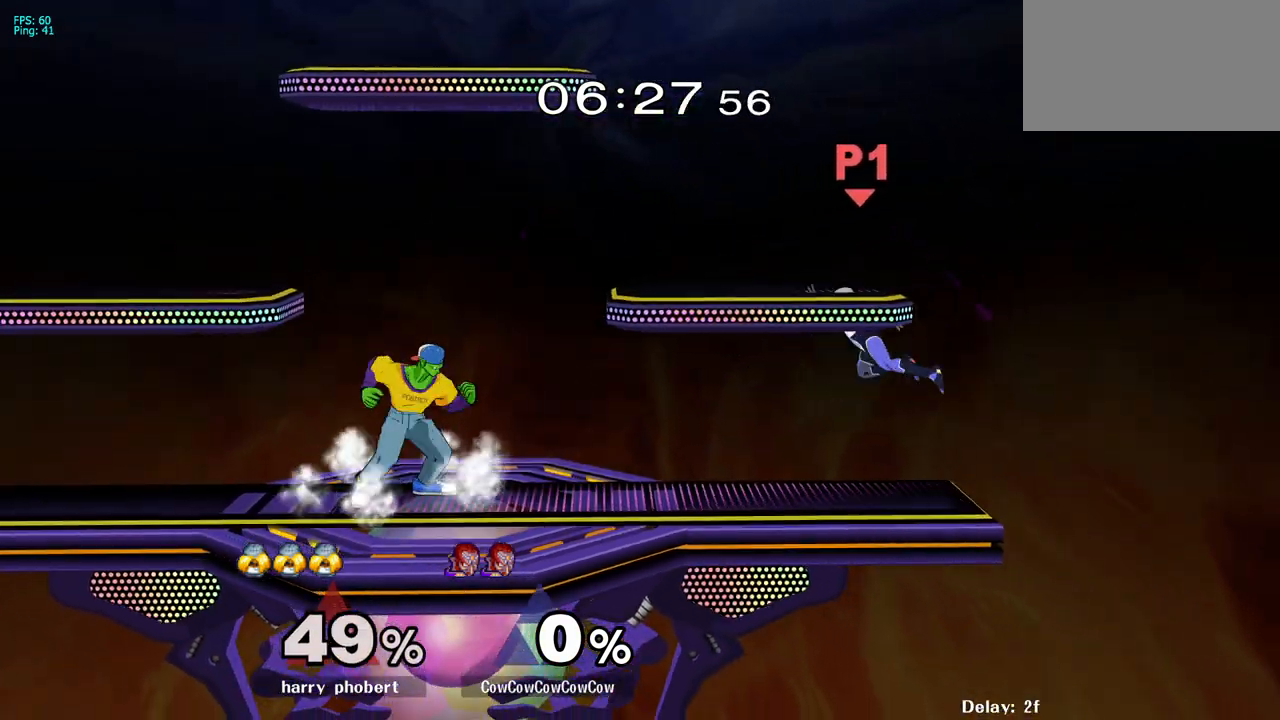
{"buttons": ["Y", "R1", "DPAD_RIGHT"], "events": [[317, "Y", "down"], [433, "DPAD_DOWN", "down"], [433, "R1", "down"], [500, "DPAD_DOWN", "up"]]}
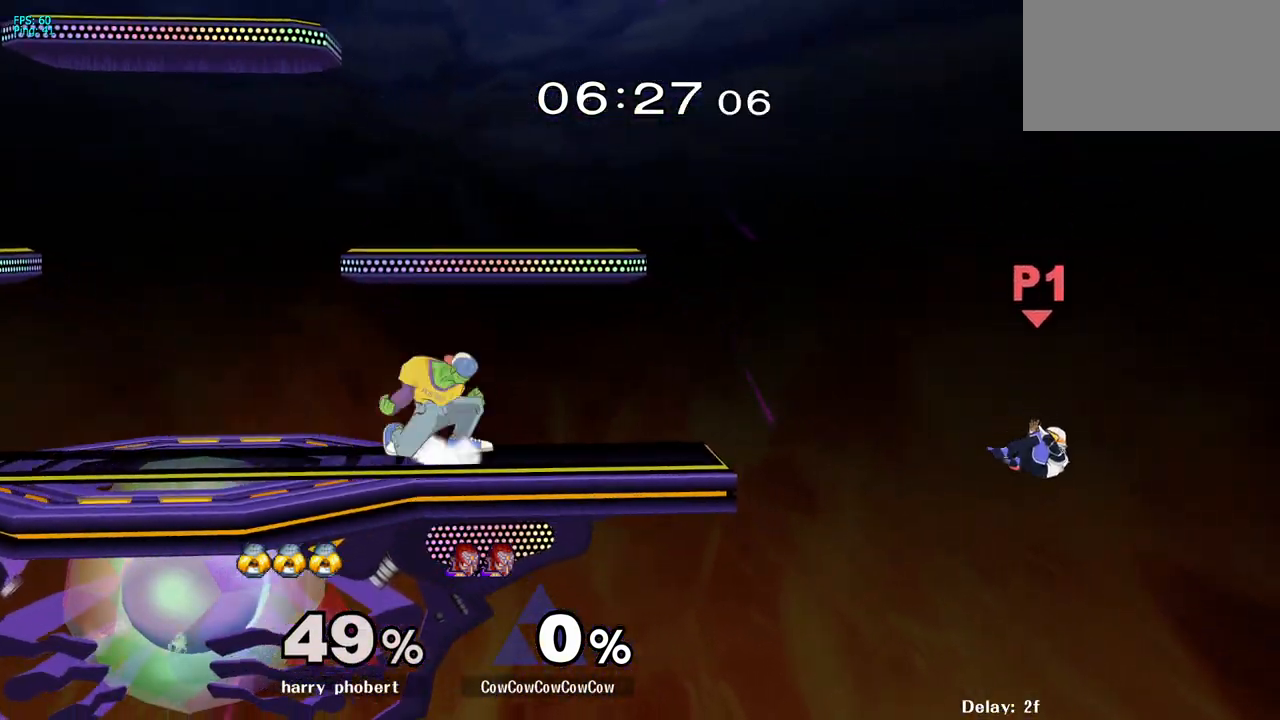
{"buttons": ["Y", "R1", "DPAD_DOWN", "DPAD_RIGHT"], "events": [[67, "DPAD_RIGHT", "up"], [67, "R1", "up"], [100, "Y", "up"], [117, "DPAD_RIGHT", "down"], [300, "DPAD_RIGHT", "up"], [317, "DPAD_LEFT", "down"], [367, "DPAD_DOWN", "down"], [383, "Y", "down"], [417, "DPAD_RIGHT", "down"], [450, "DPAD_LEFT", "up"], [483, "R1", "down"]]}